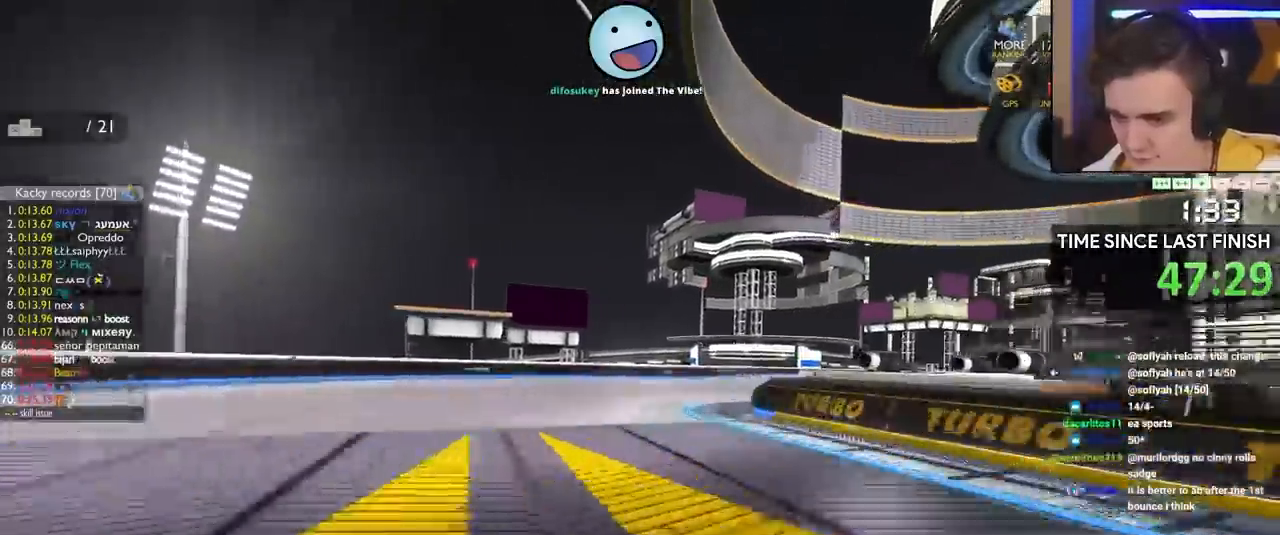
Gameplay with keyboard; each line is a JSON object with the keys held at the frame after it. "events" lists presses ("down") and releases ("up") of "brake", "down", "left", "right" and "up" between this image and that frame as [ms after this image, input, new state], when the widget could be followed in between. No other keys are recorded. Mouse input is not recorded. Key names are as the overlay labels them; some are game actions (e.g. jump) rather than physical keys.
{"keys": ["right", "up"], "events": []}
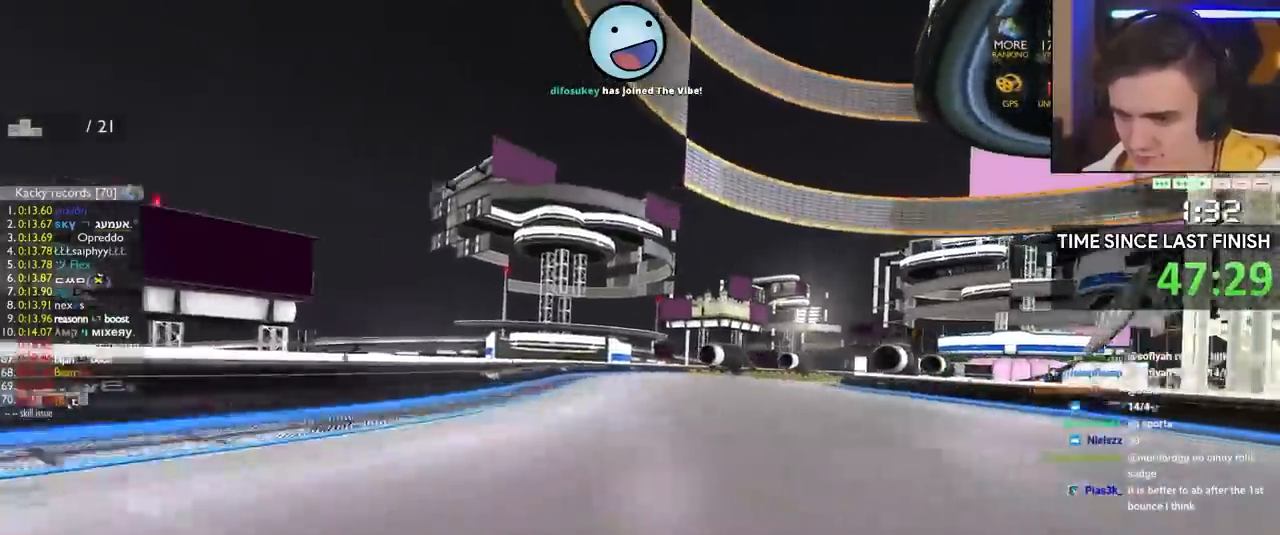
{"keys": ["right", "up"], "events": [[233, "right", "up"], [333, "right", "down"]]}
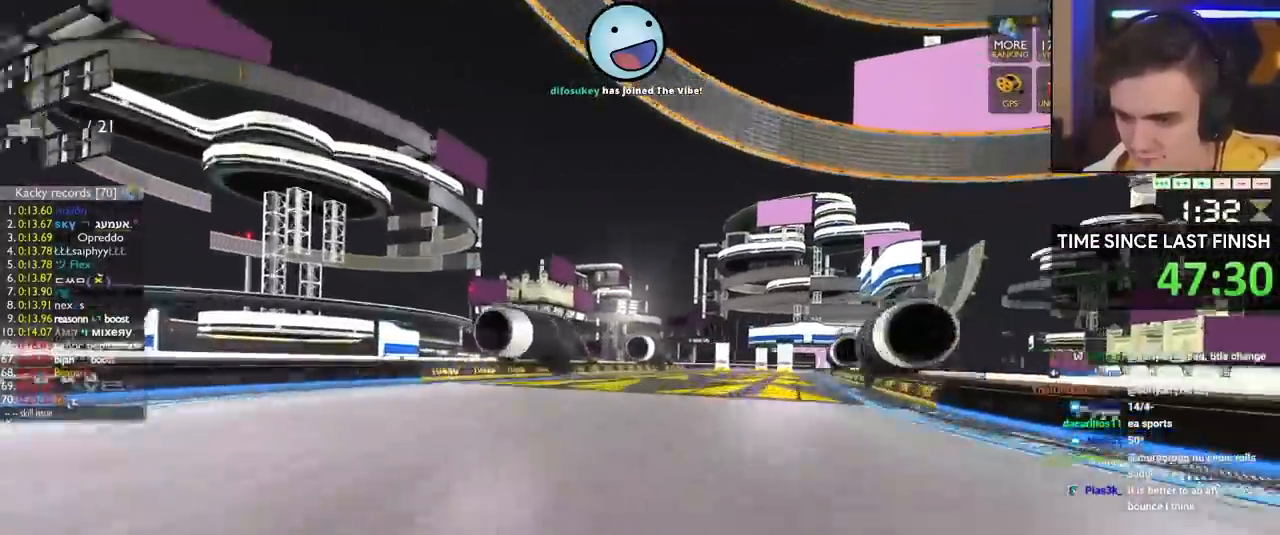
{"keys": ["up"], "events": [[17, "right", "up"], [200, "right", "down"], [433, "right", "up"]]}
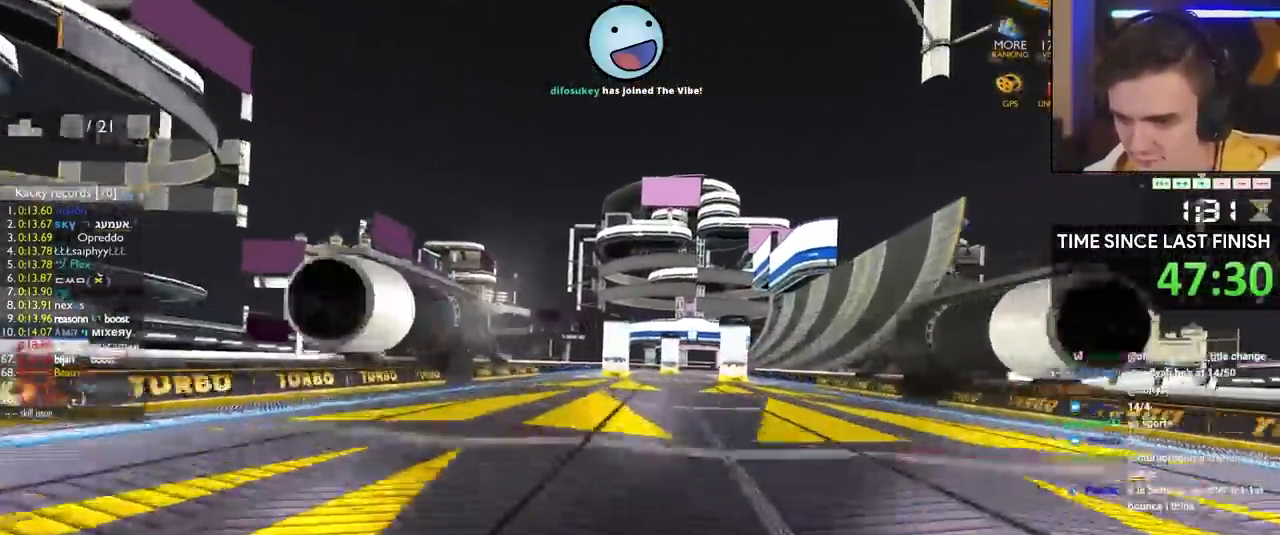
{"keys": ["right", "up"], "events": [[33, "right", "down"], [167, "right", "up"], [267, "right", "down"]]}
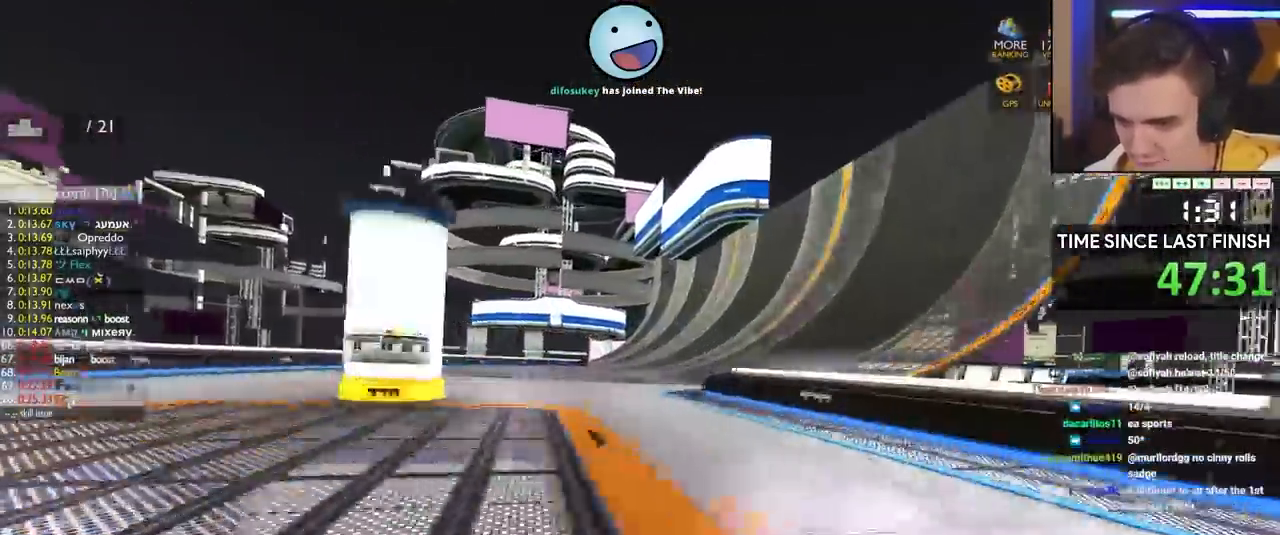
{"keys": ["up"], "events": [[133, "right", "up"]]}
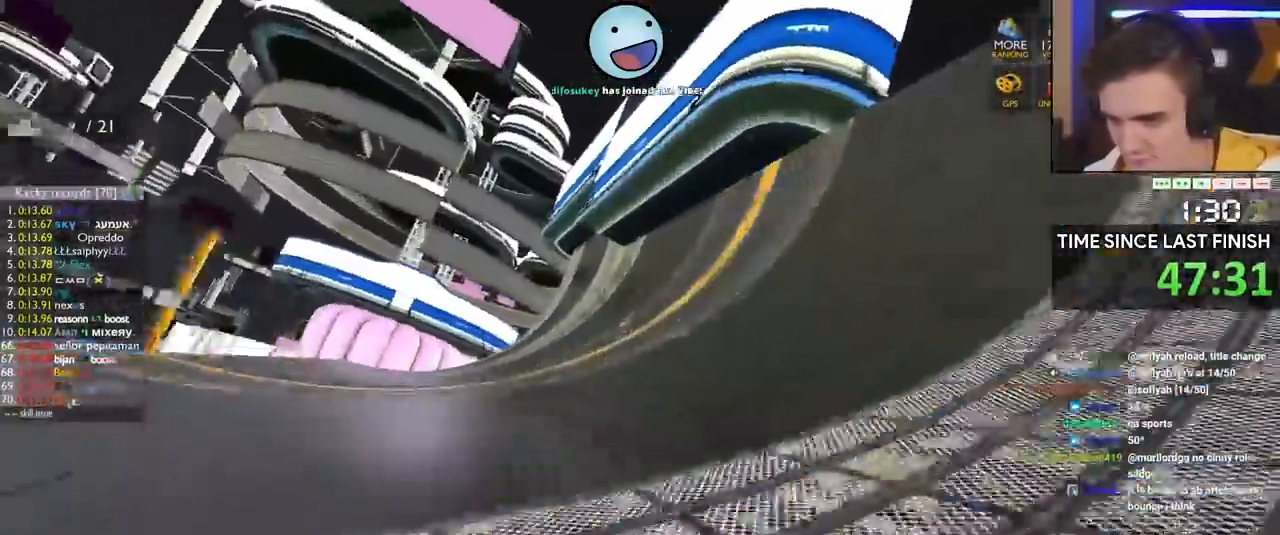
{"keys": ["up"], "events": [[250, "left", "down"], [300, "left", "up"]]}
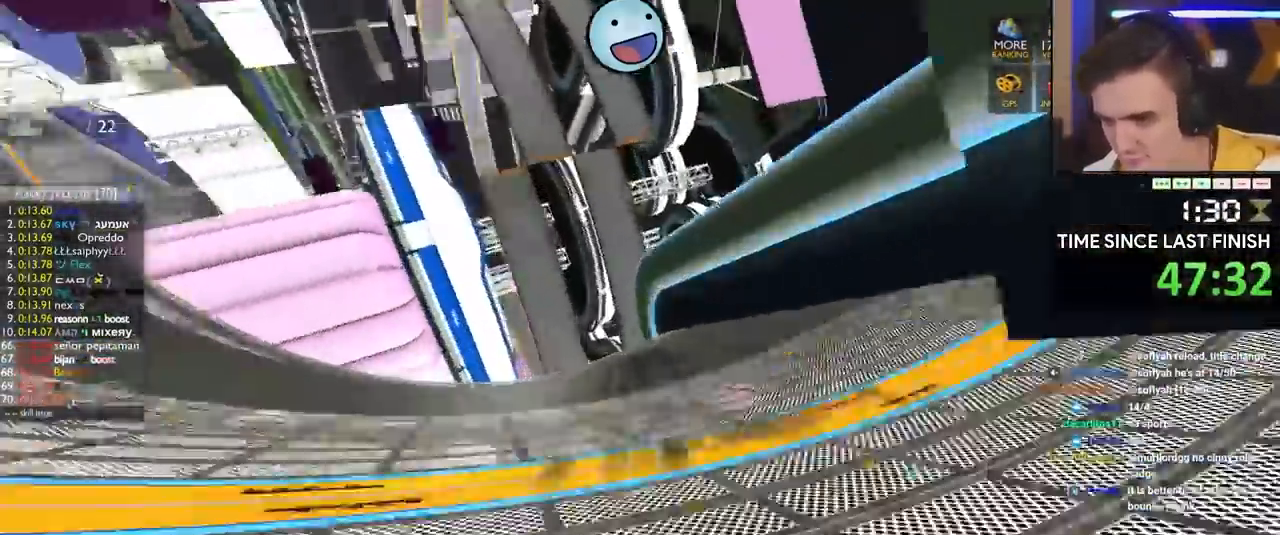
{"keys": ["left", "up"], "events": [[83, "left", "down"]]}
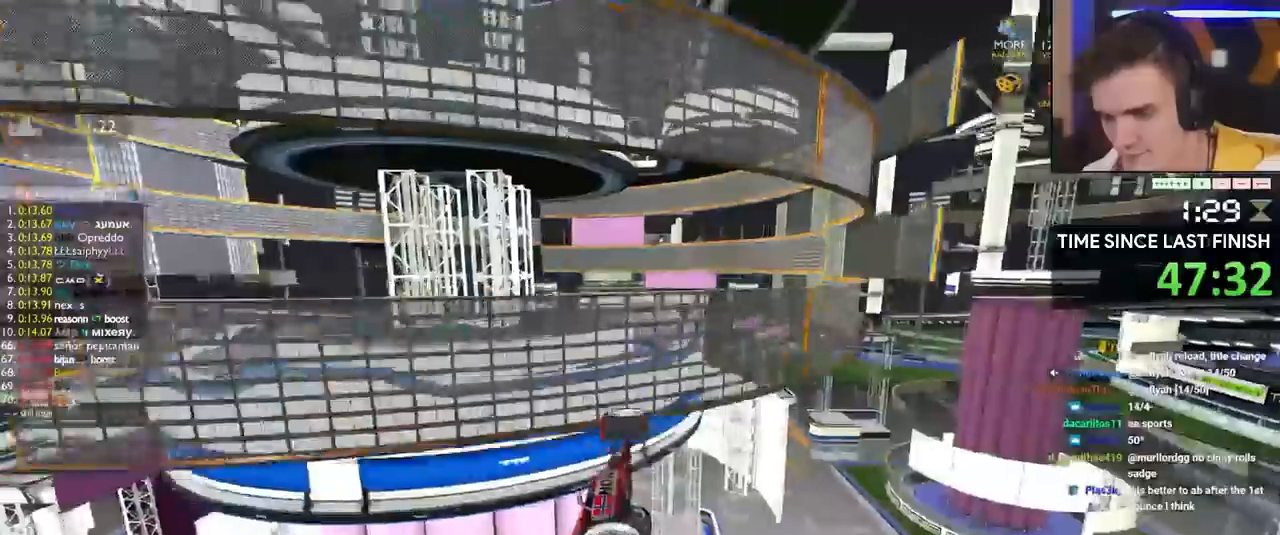
{"keys": ["left", "up"], "events": []}
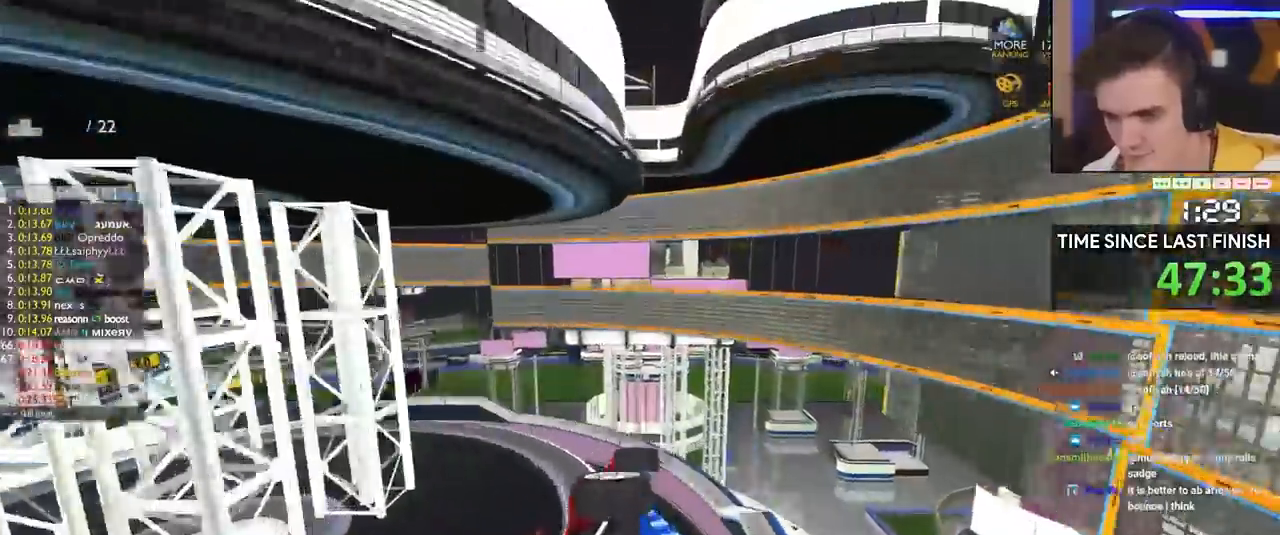
{"keys": ["up"], "events": [[67, "brake", "down"], [250, "brake", "up"], [250, "left", "up"], [300, "right", "down"], [433, "right", "up"]]}
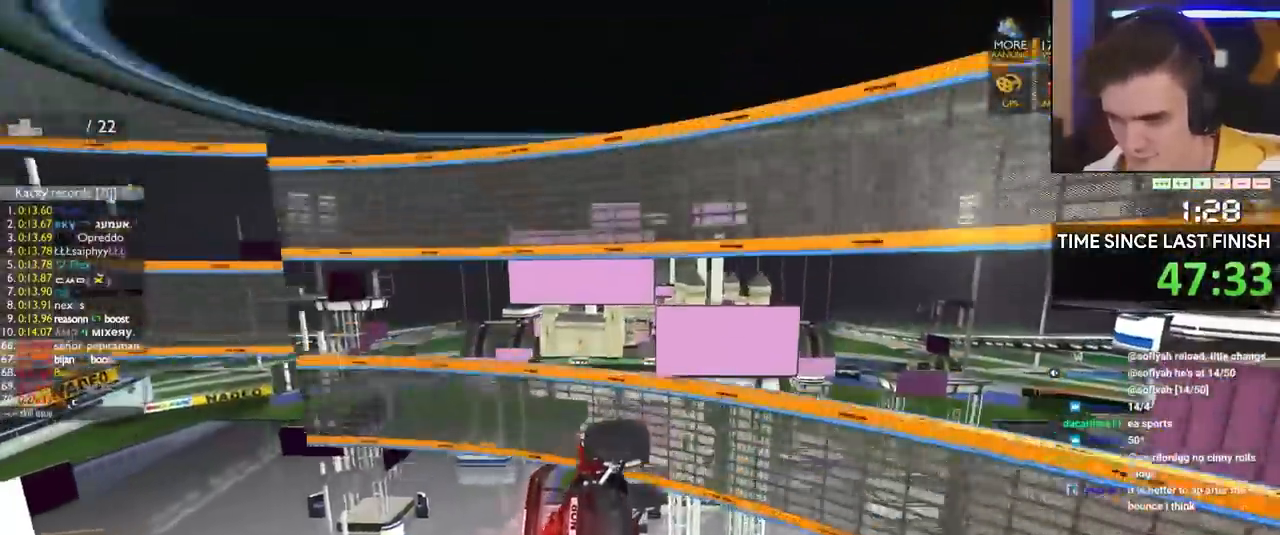
{"keys": ["up"], "events": [[267, "right", "down"], [400, "right", "up"]]}
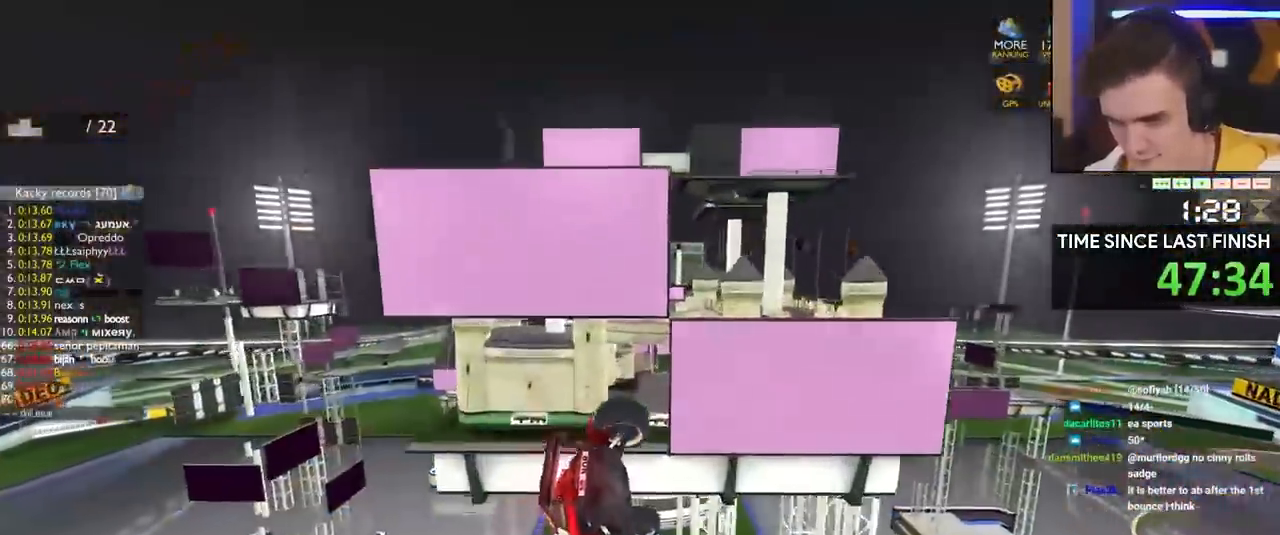
{"keys": ["up"], "events": []}
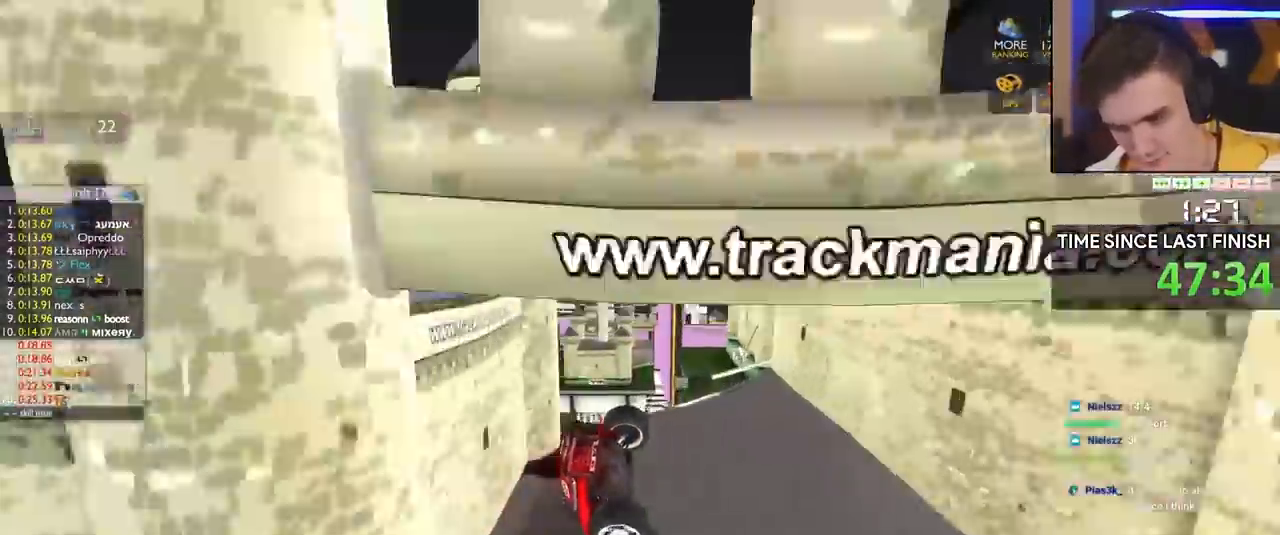
{"keys": ["up"], "events": []}
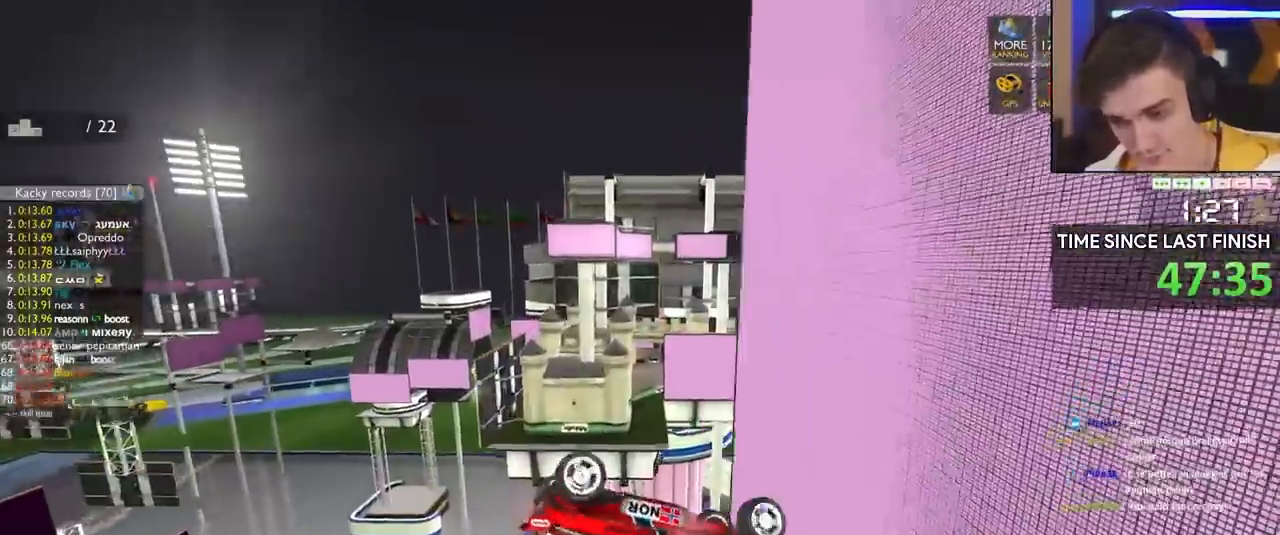
{"keys": ["up"], "events": []}
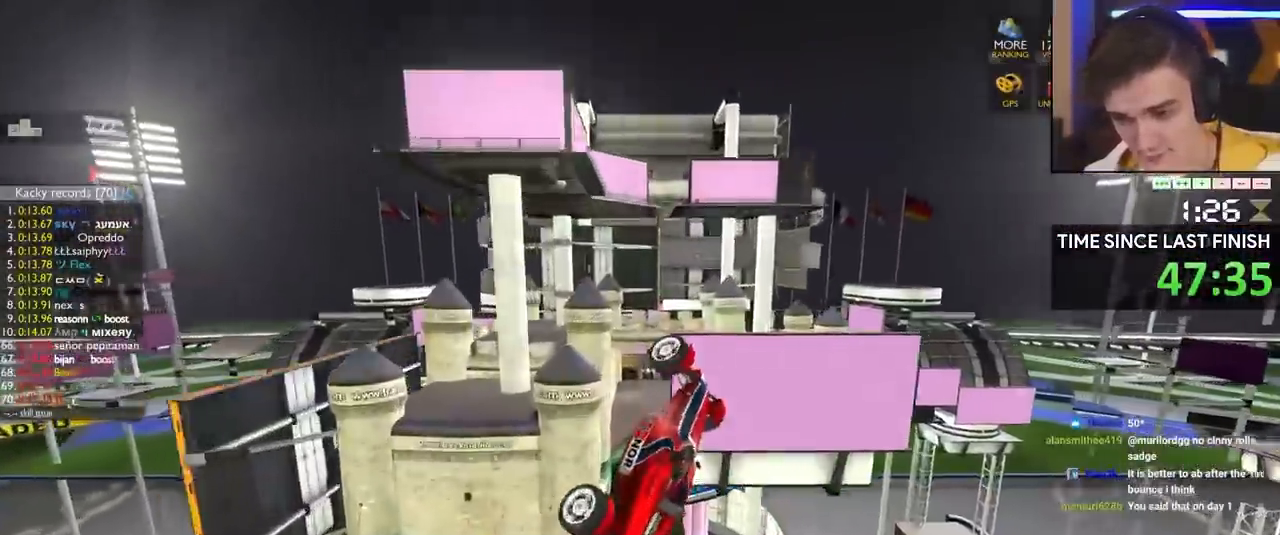
{"keys": ["left", "up"], "events": [[100, "right", "down"], [233, "brake", "down"], [333, "brake", "up"], [333, "right", "up"], [467, "left", "down"]]}
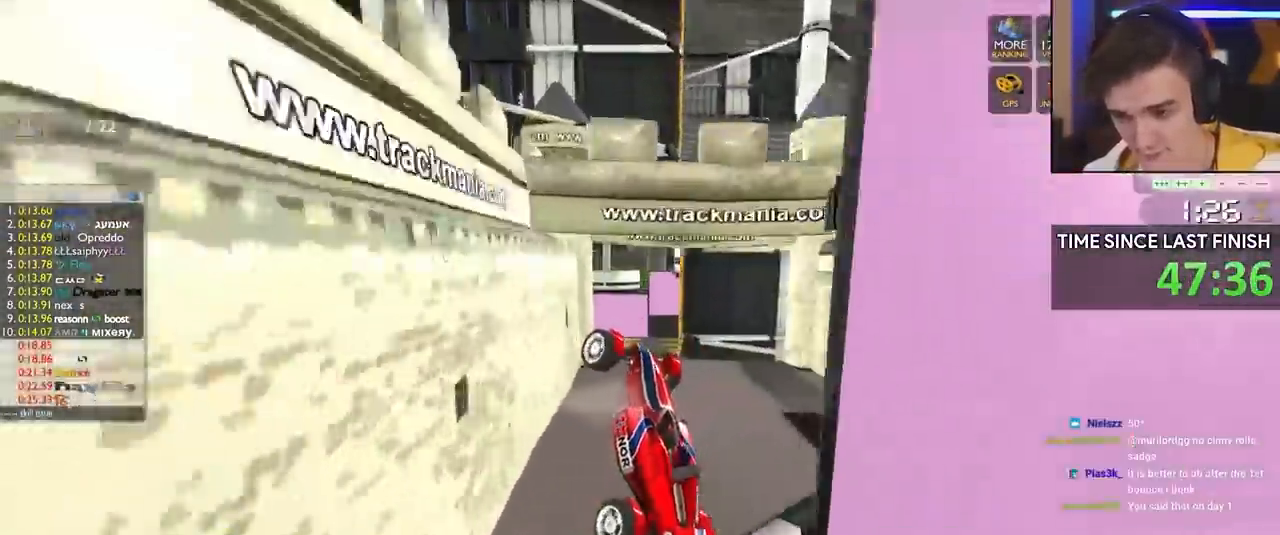
{"keys": ["right", "up"], "events": [[250, "left", "up"], [300, "right", "down"]]}
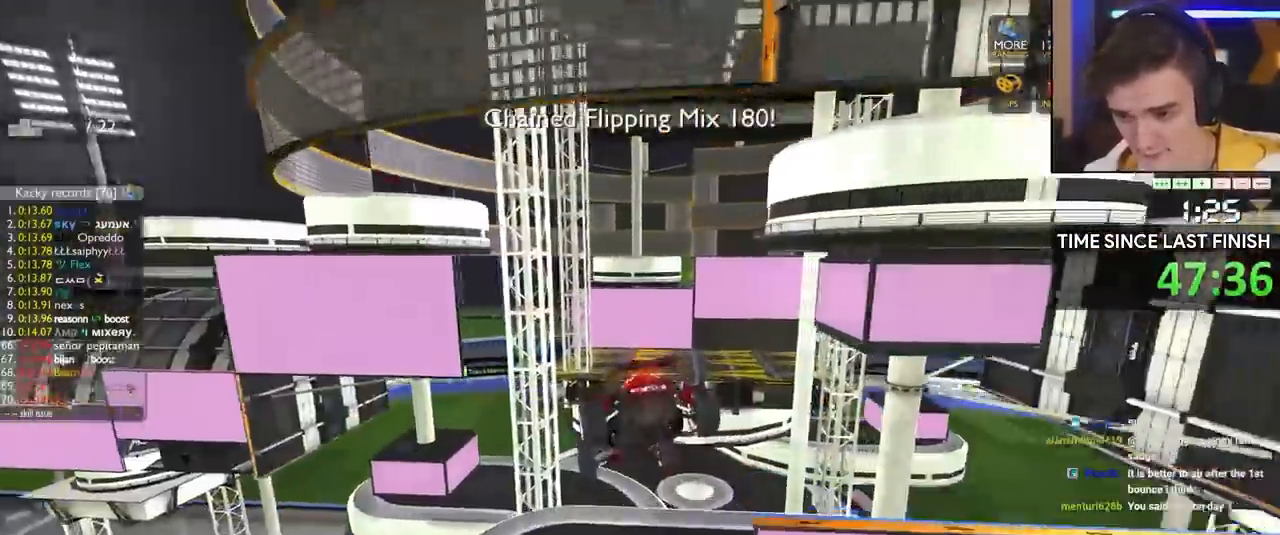
{"keys": ["left", "up"], "events": [[83, "right", "up"], [133, "left", "down"], [367, "brake", "down"], [450, "brake", "up"]]}
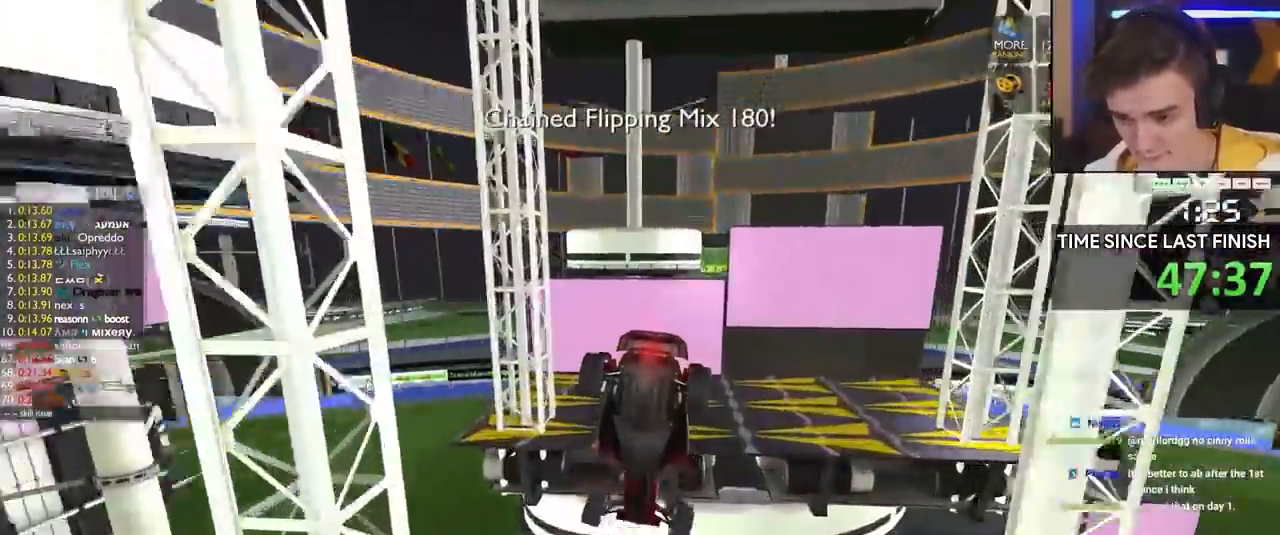
{"keys": ["brake", "left", "up"], "events": [[383, "brake", "down"]]}
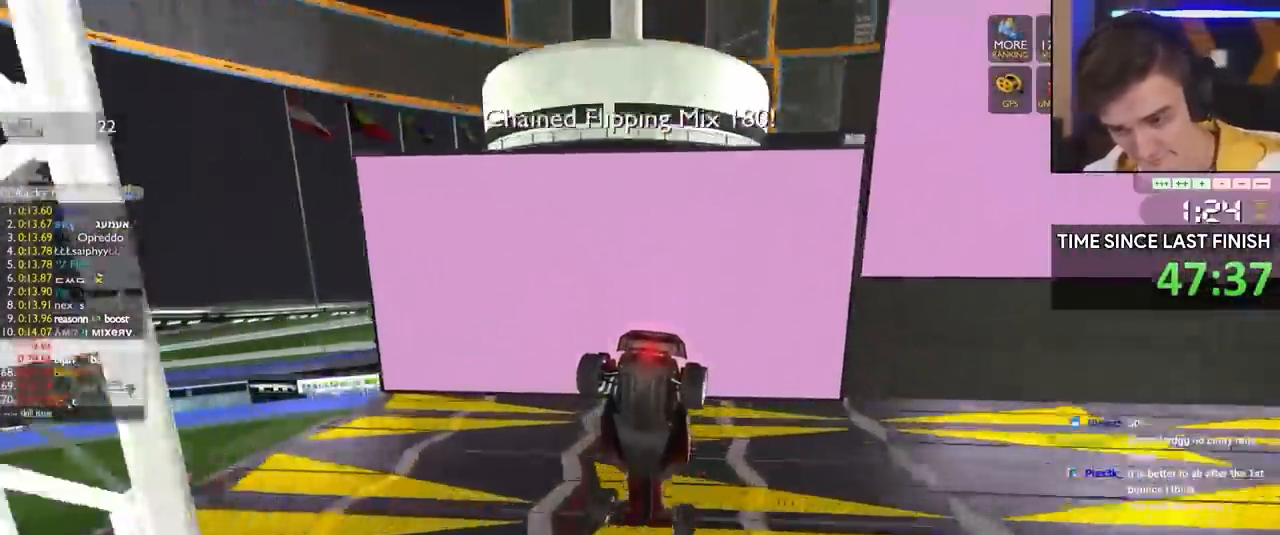
{"keys": ["brake", "left", "up"], "events": []}
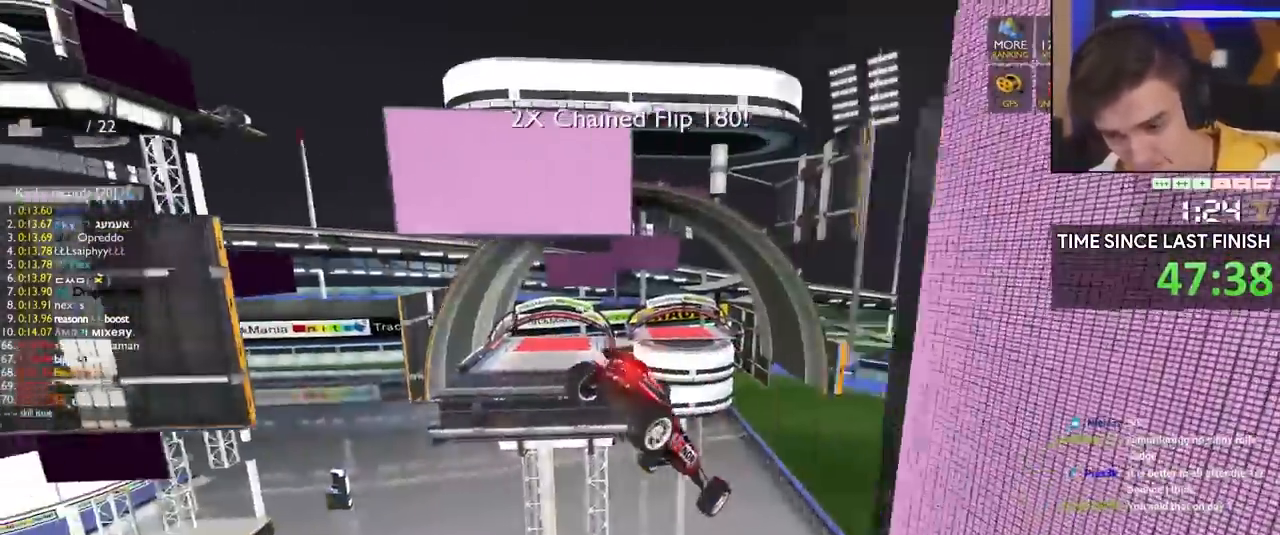
{"keys": ["right", "up"], "events": [[133, "brake", "up"], [350, "right", "down"], [367, "left", "up"]]}
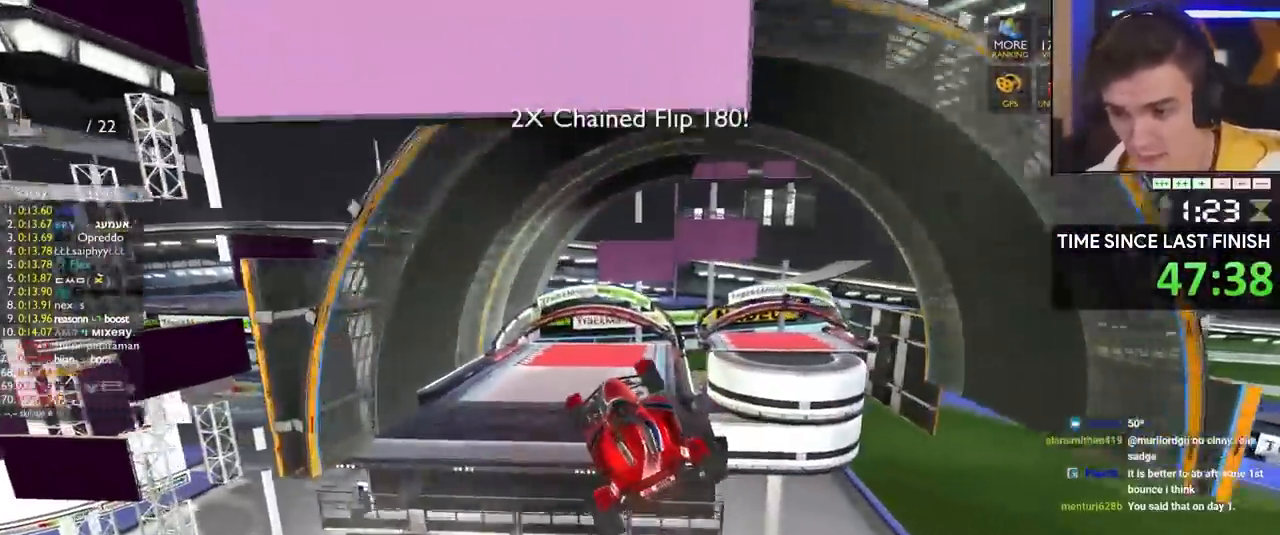
{"keys": ["brake", "right", "up"], "events": [[367, "brake", "down"]]}
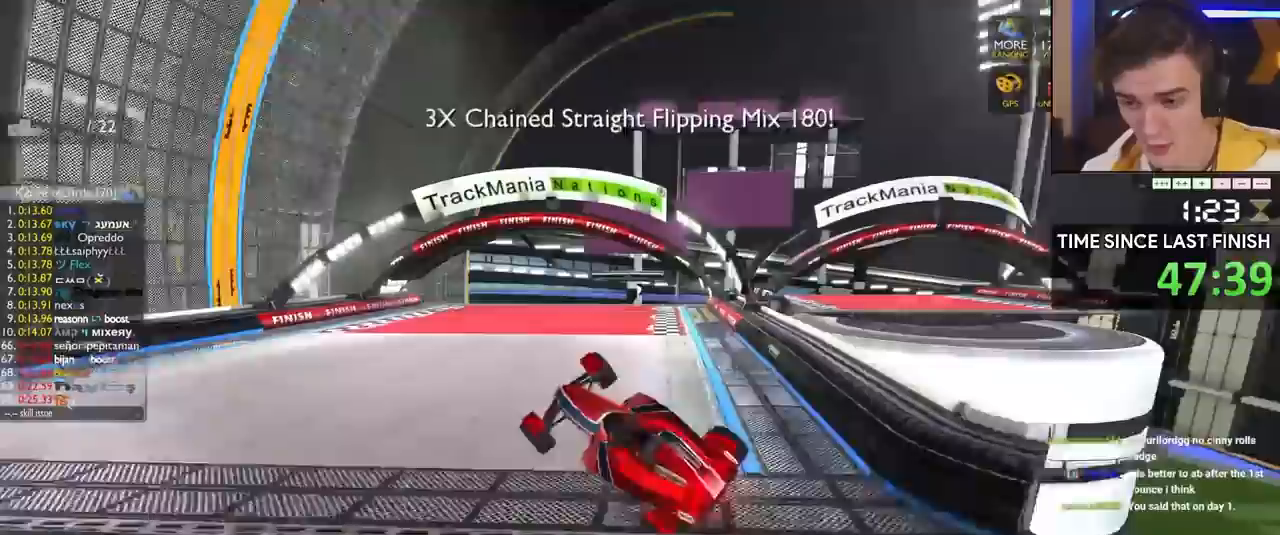
{"keys": ["brake", "right", "up"], "events": []}
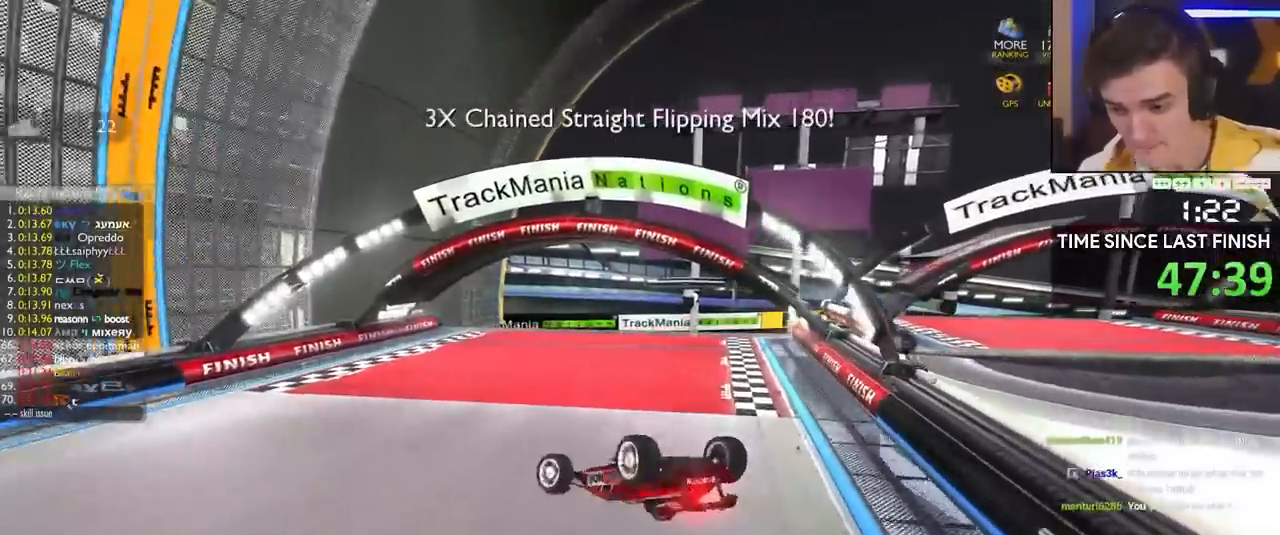
{"keys": ["brake", "right", "up"], "events": []}
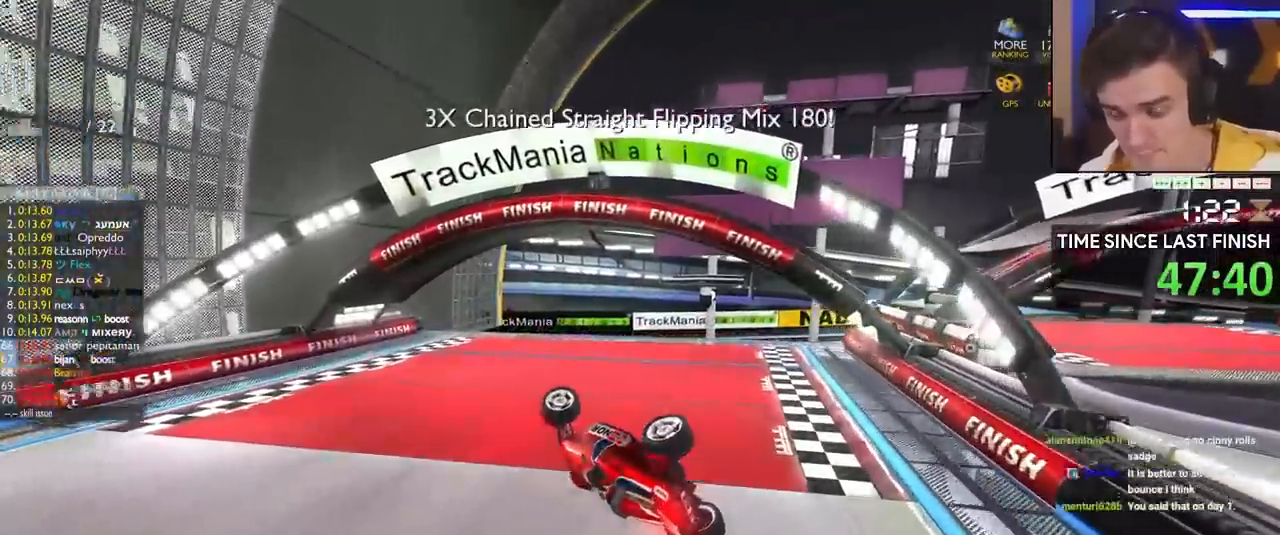
{"keys": ["up"], "events": [[417, "brake", "up"], [417, "right", "up"]]}
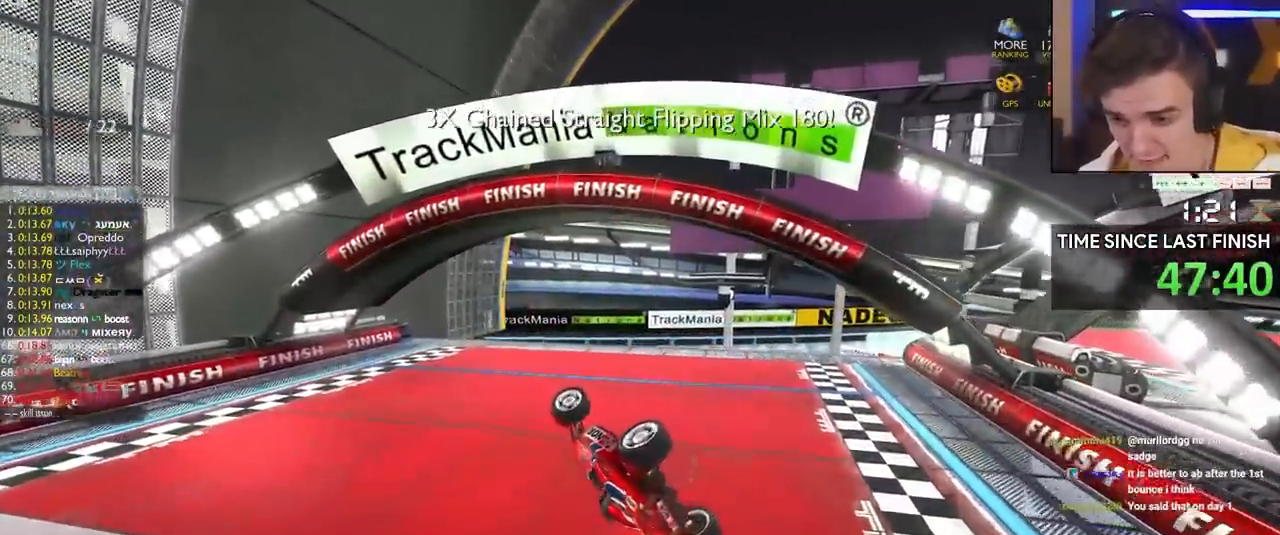
{"keys": ["up"], "events": [[17, "left", "down"], [150, "left", "up"]]}
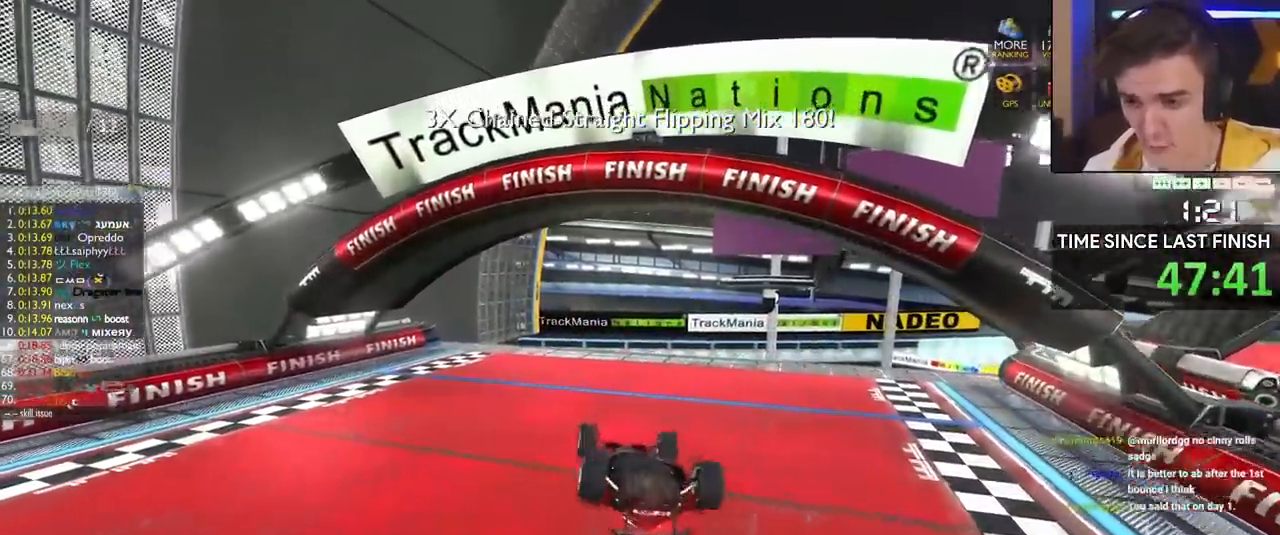
{"keys": ["right", "up"], "events": [[400, "right", "down"]]}
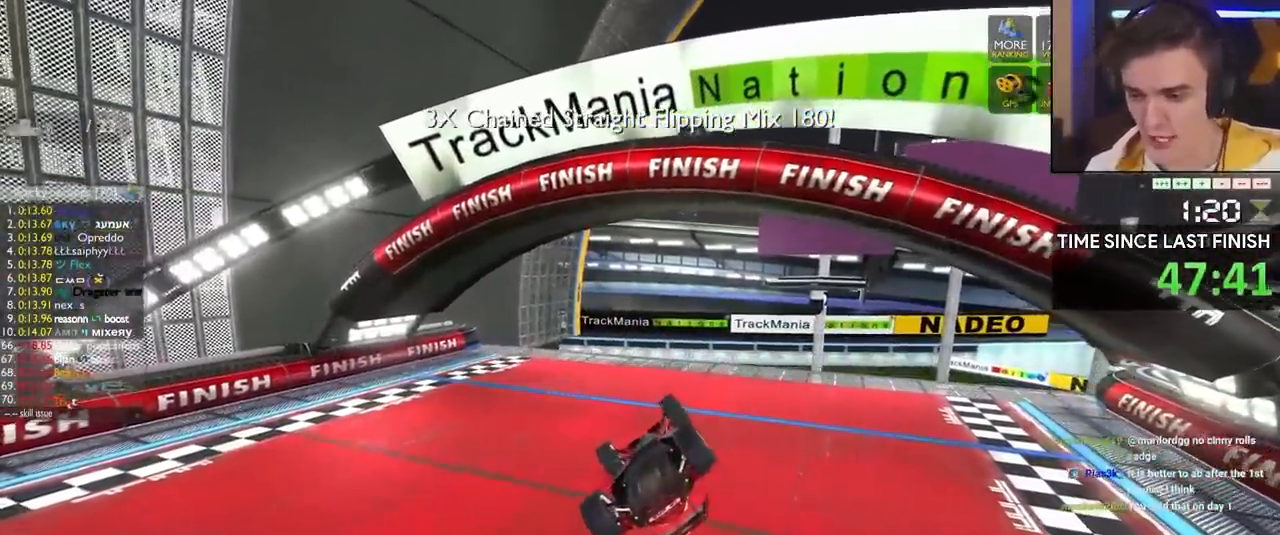
{"keys": ["up"], "events": [[467, "right", "up"]]}
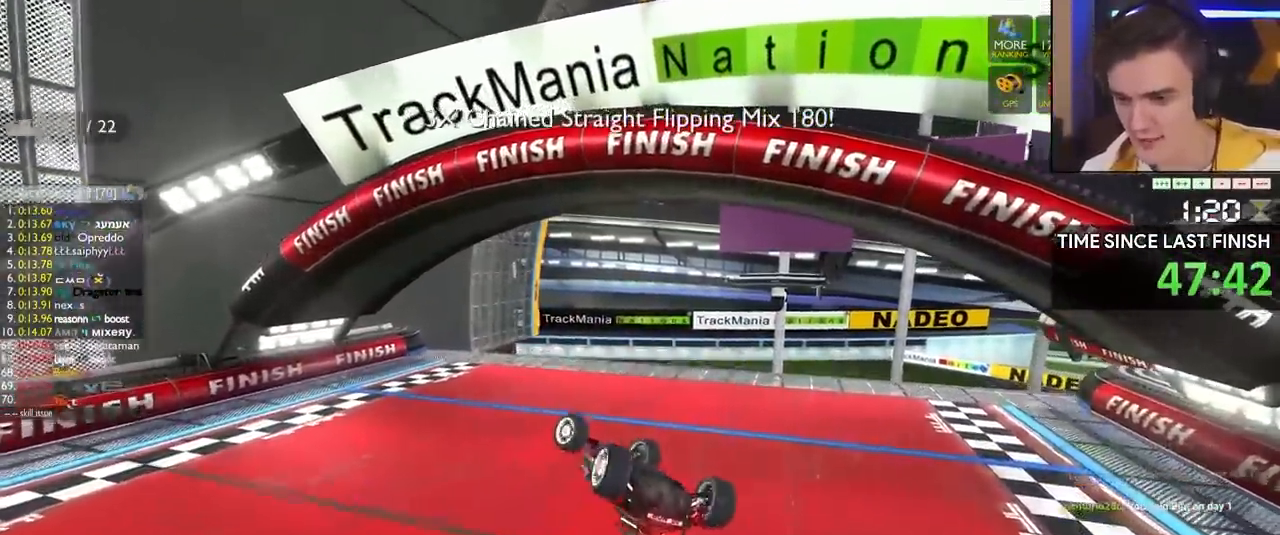
{"keys": ["left", "up"], "events": [[17, "left", "down"]]}
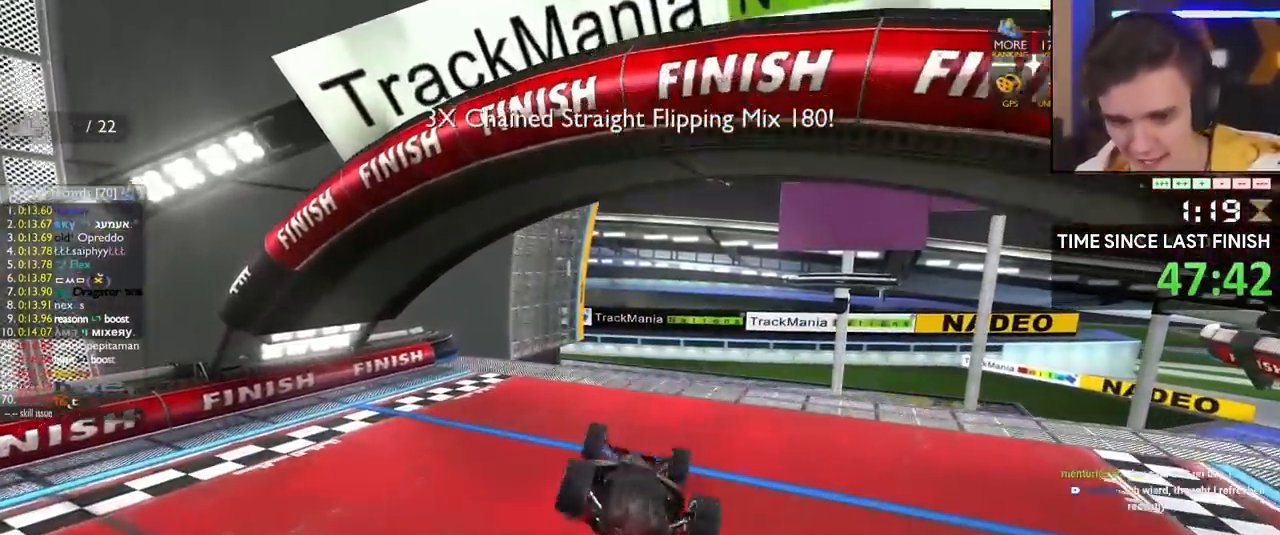
{"keys": ["left", "up"], "events": []}
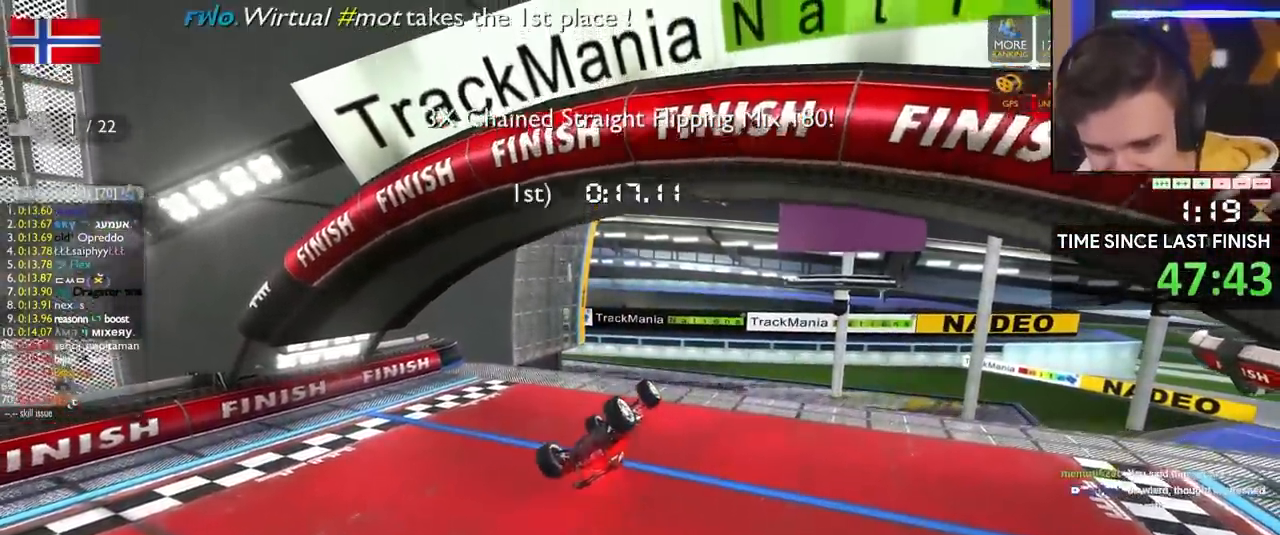
{"keys": [], "events": [[183, "up", "up"], [233, "left", "up"]]}